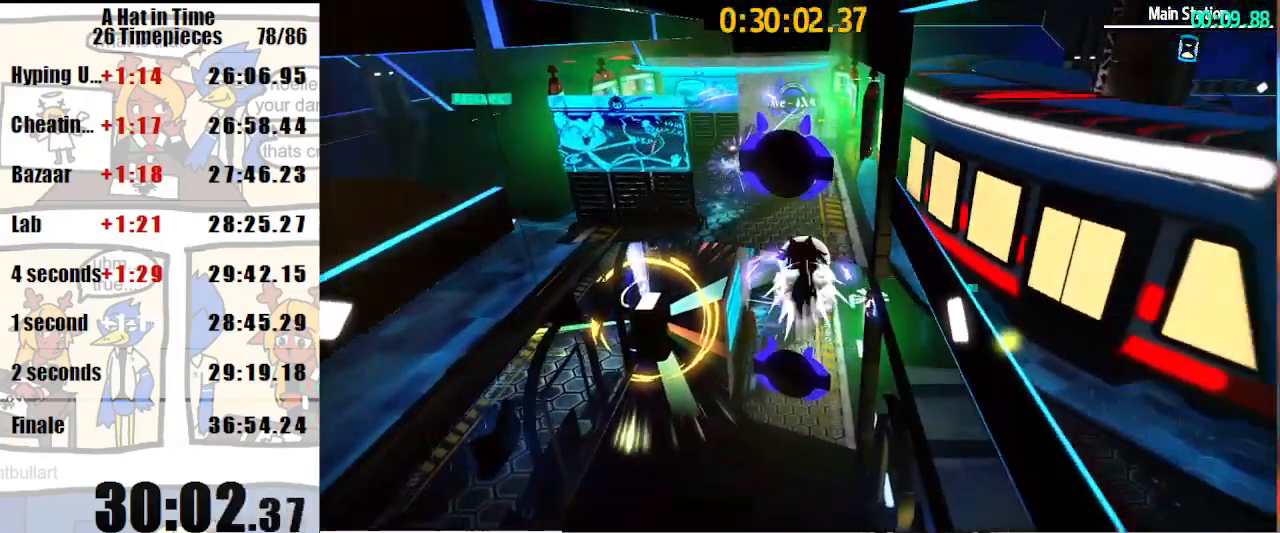
Gameplay with keyboard and mouse; each line is a JSON object with the keys and mouse buttons held at the frame after it. "events" lists presses ("down") and releases ("up") of "a", "d", "e", "lagwarps", "luigi", "q", "s", "shift", "space", "w", "mouse_left", "mouse_right", "mouse_wheel_up" and "mouse_wheel_down" between this image and that frame as [ms after this image, input, new state], when the widget could be followed in between. "mouse_left", "mouse_right", "mouse_wheel_up", "mouse_wheel_down" = the "left", "right", "wheel_up", "wheel_down" buttons of the "mouse" list. No other keys are recorded. Mouse movement is not recorded. Key names are as the overlay labels them; some are game actions (e.g. jump) rather than physical keys.
{"keys": ["space", "w"], "mouse": ["right"], "events": [[100, "mouse_right", "up"], [133, "d", "down"], [233, "d", "up"], [367, "mouse_right", "down"]]}
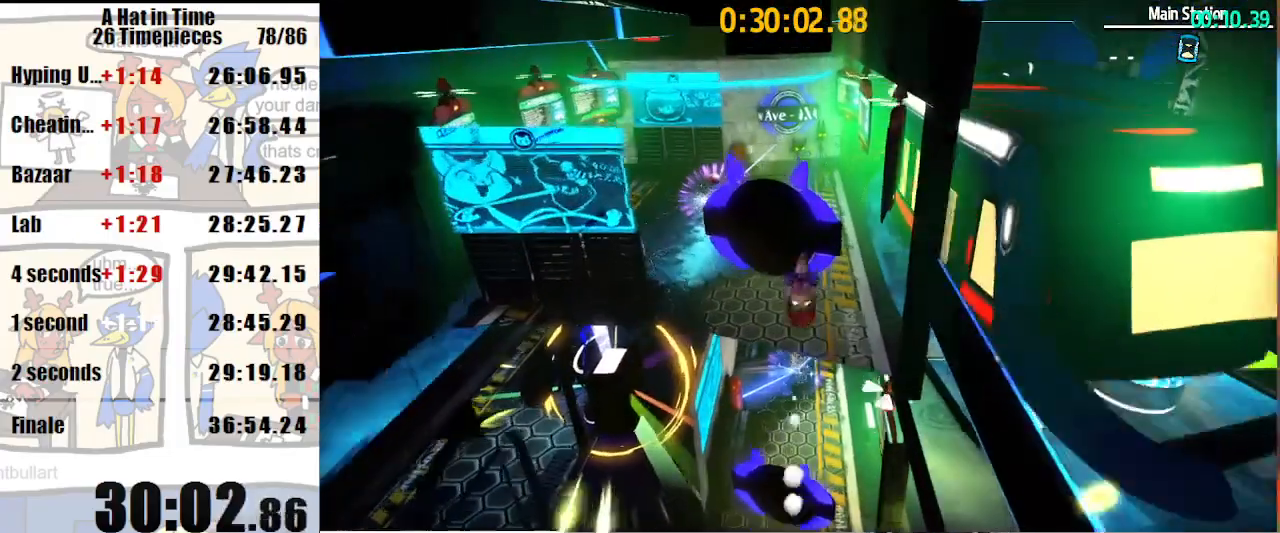
{"keys": ["space", "w"], "mouse": [], "events": [[167, "mouse_right", "up"]]}
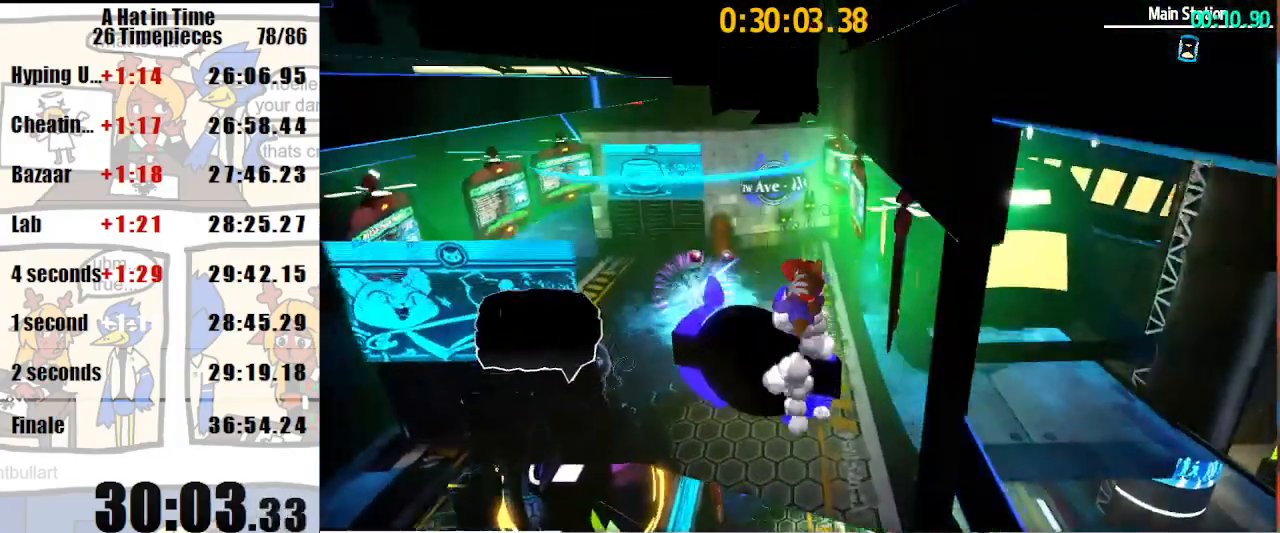
{"keys": ["a", "shift", "w"], "mouse": [], "events": [[133, "shift", "down"], [333, "a", "down"], [400, "space", "up"]]}
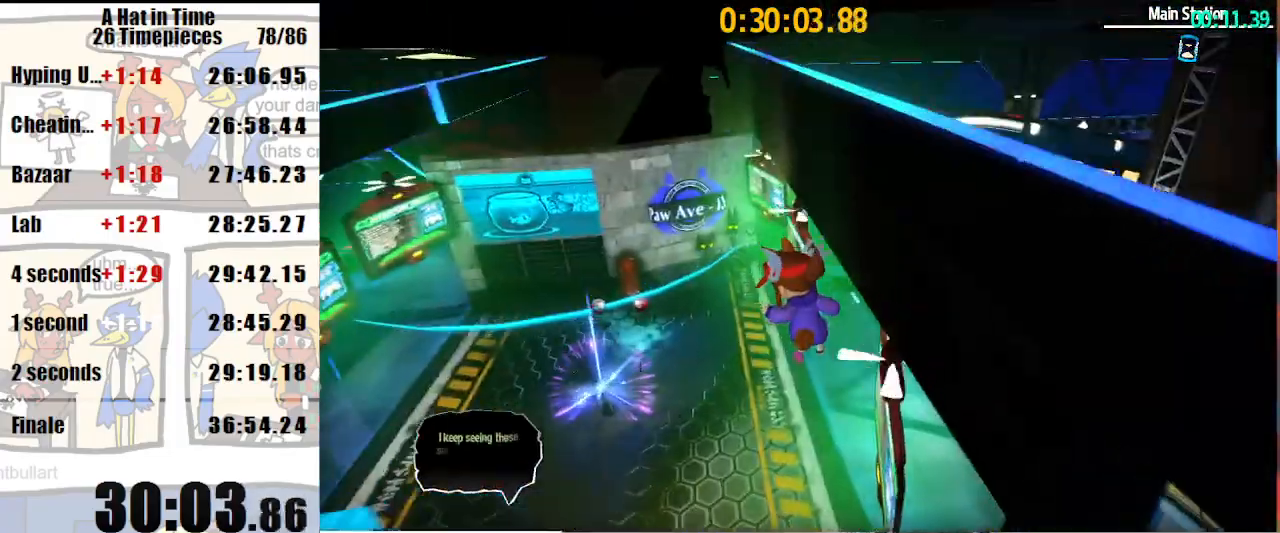
{"keys": ["shift", "space", "w"], "mouse": [], "events": [[100, "a", "up"], [300, "space", "down"]]}
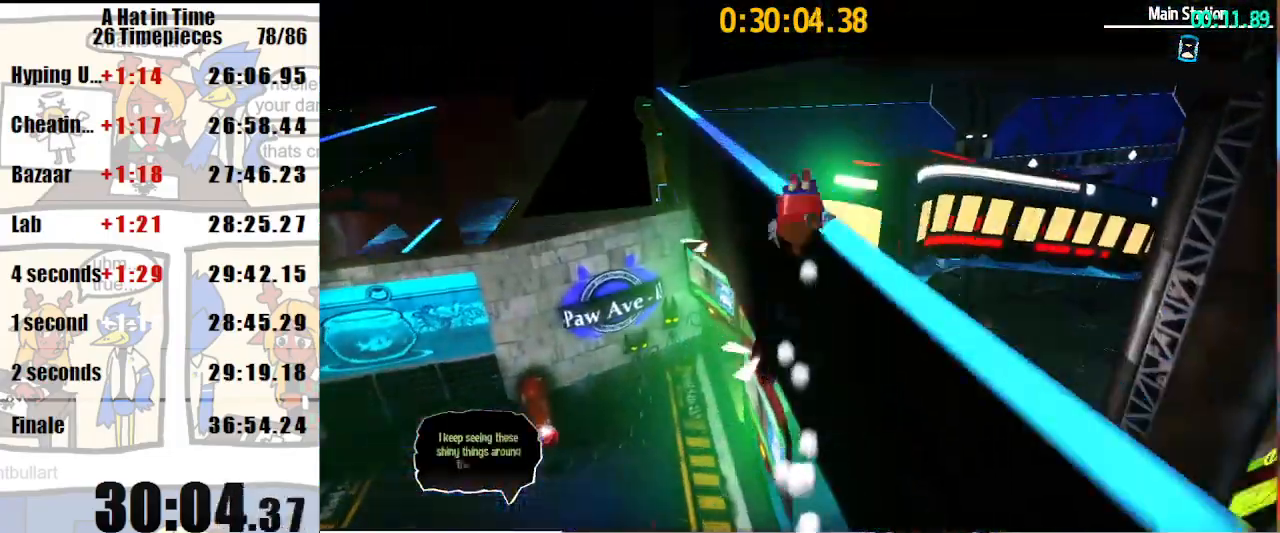
{"keys": ["d", "shift", "space", "w"], "mouse": [], "events": [[167, "d", "down"], [167, "mouse_right", "down"], [300, "mouse_right", "up"]]}
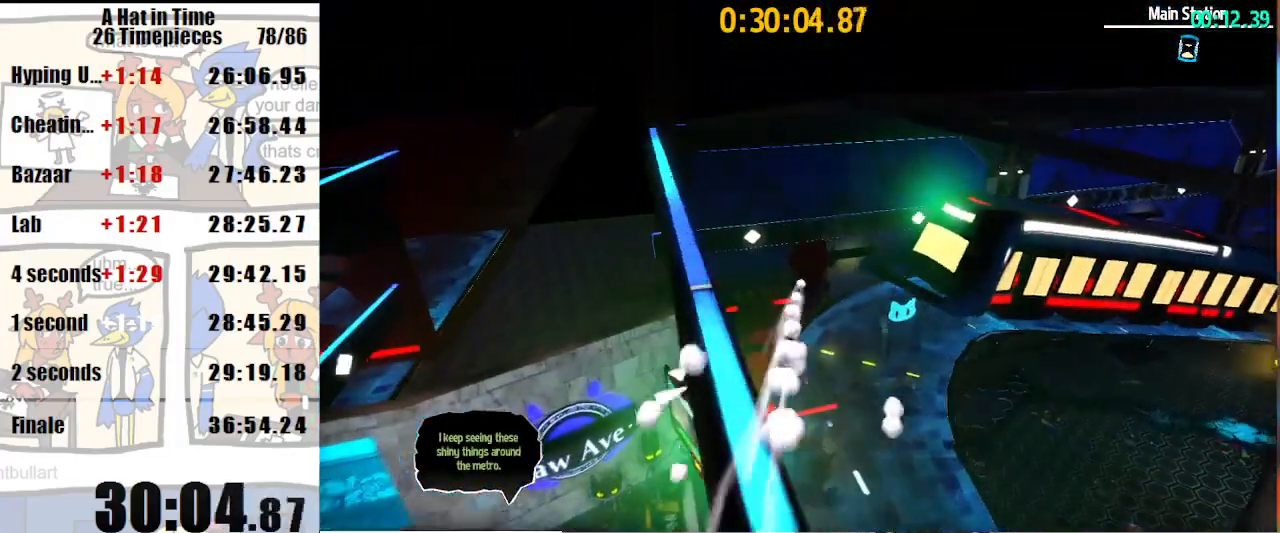
{"keys": ["shift", "w"], "mouse": [], "events": [[67, "d", "up"], [67, "mouse_right", "down"], [167, "mouse_right", "up"], [367, "space", "up"]]}
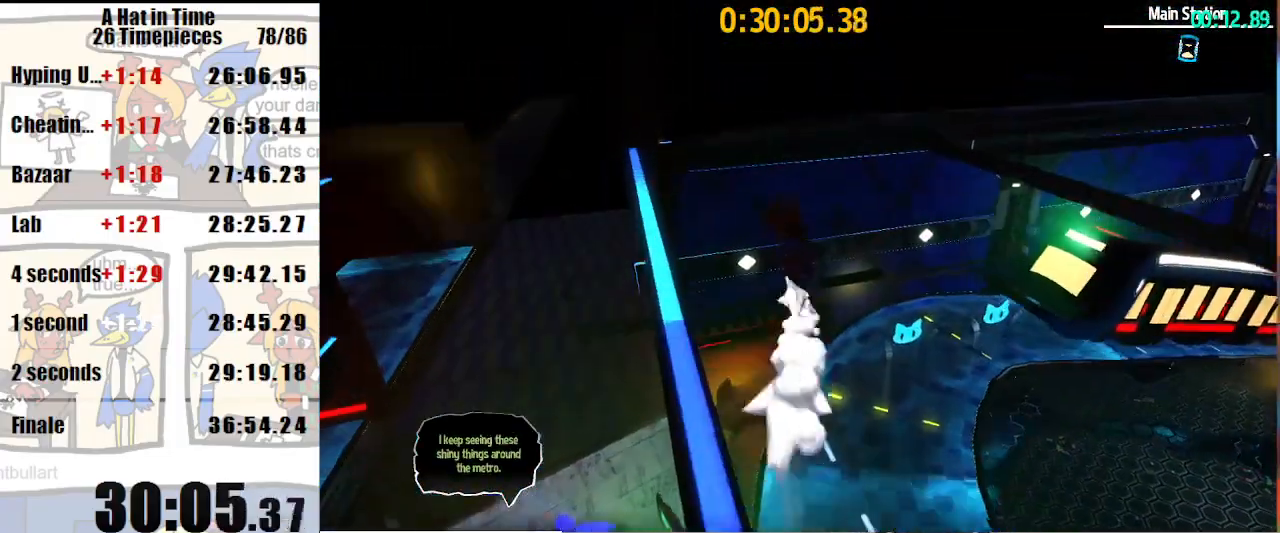
{"keys": ["shift", "w"], "mouse": [], "events": [[67, "d", "down"], [133, "d", "up"]]}
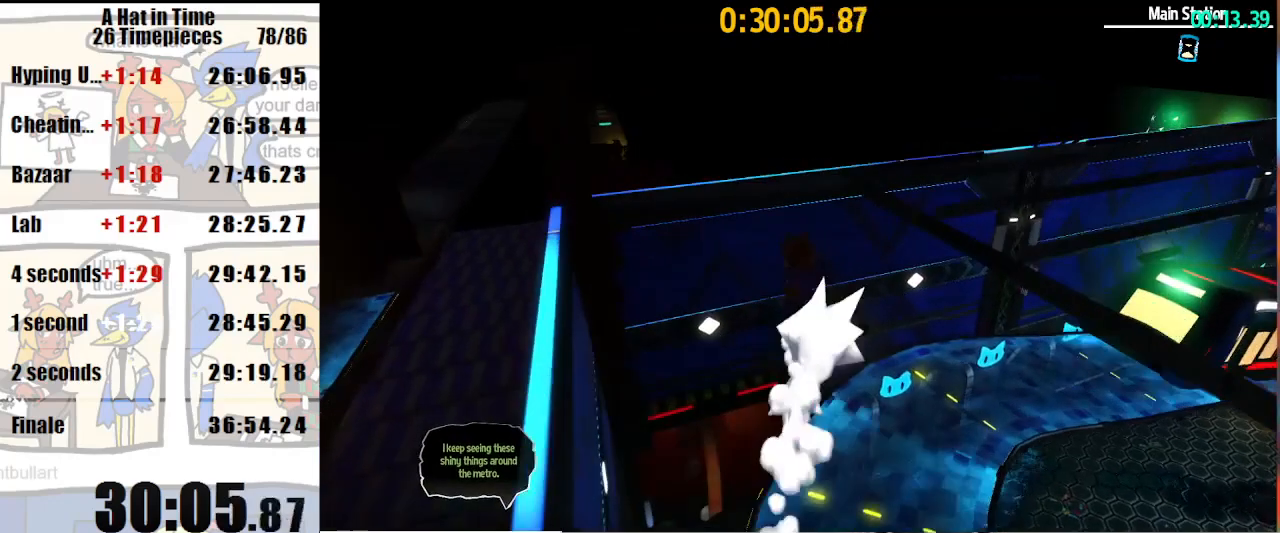
{"keys": ["shift", "w"], "mouse": [], "events": [[300, "d", "down"], [300, "mouse_right", "down"], [400, "mouse_right", "up"], [500, "d", "up"]]}
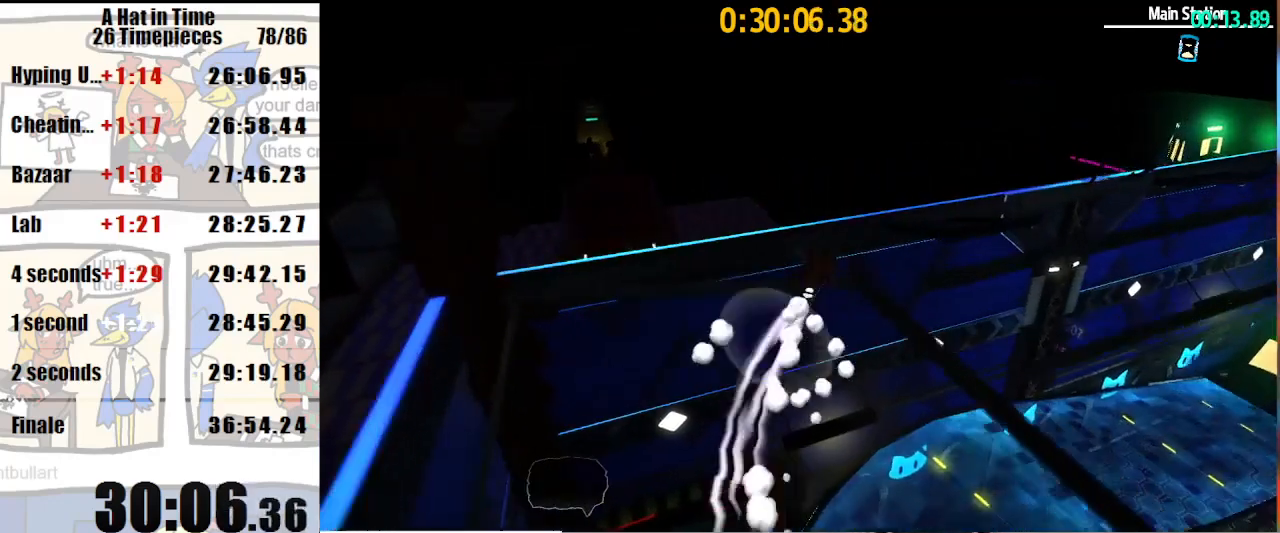
{"keys": ["shift", "w"], "mouse": [], "events": []}
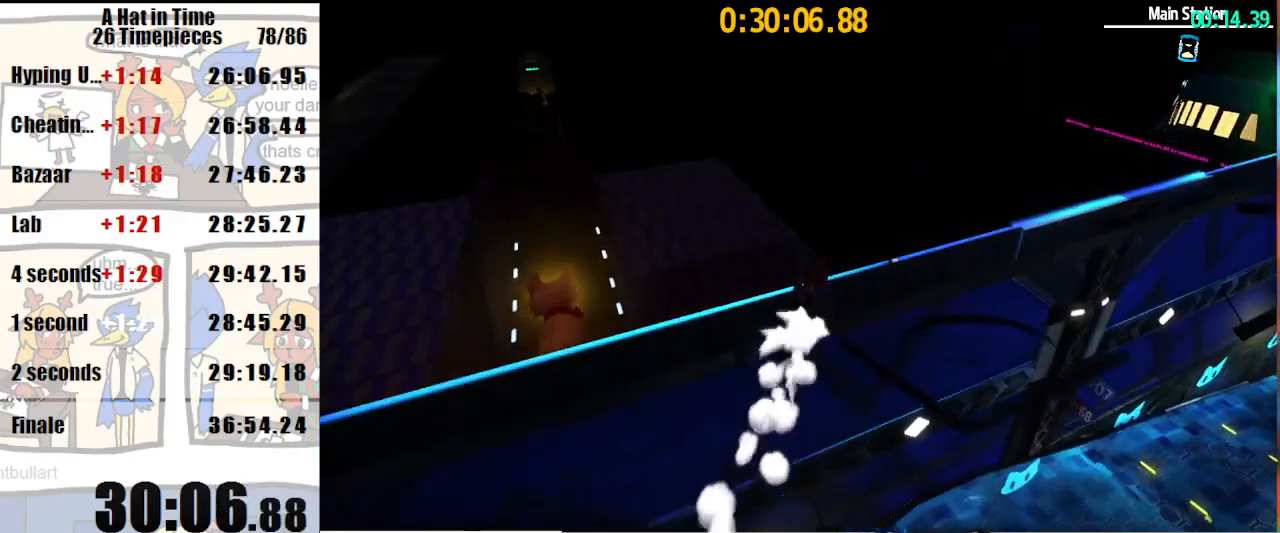
{"keys": ["shift", "w"], "mouse": [], "events": []}
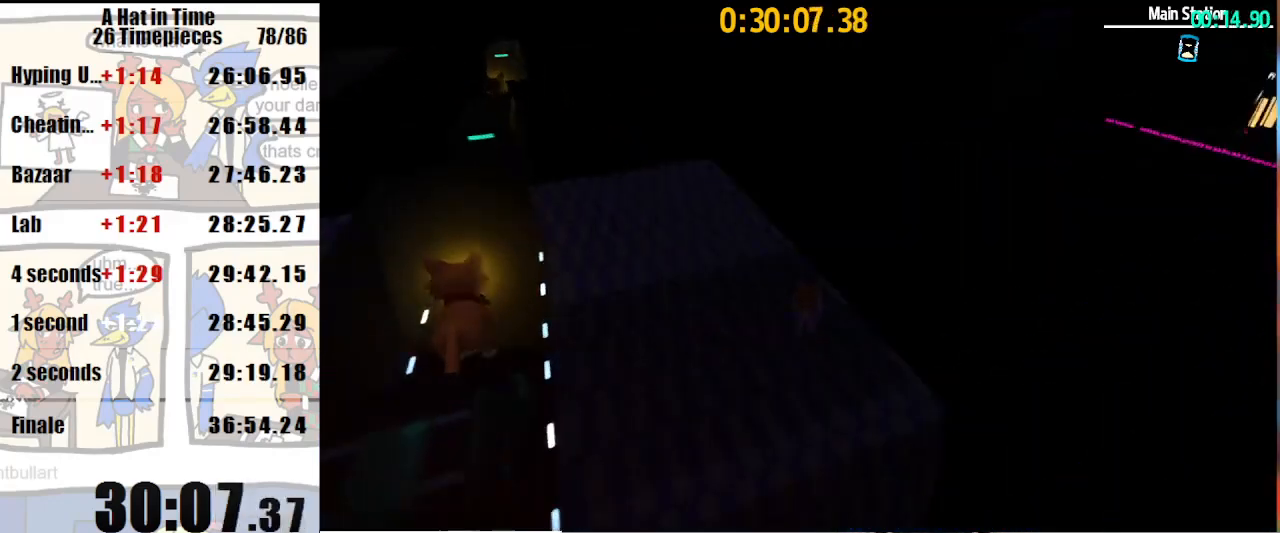
{"keys": ["shift", "w"], "mouse": [], "events": []}
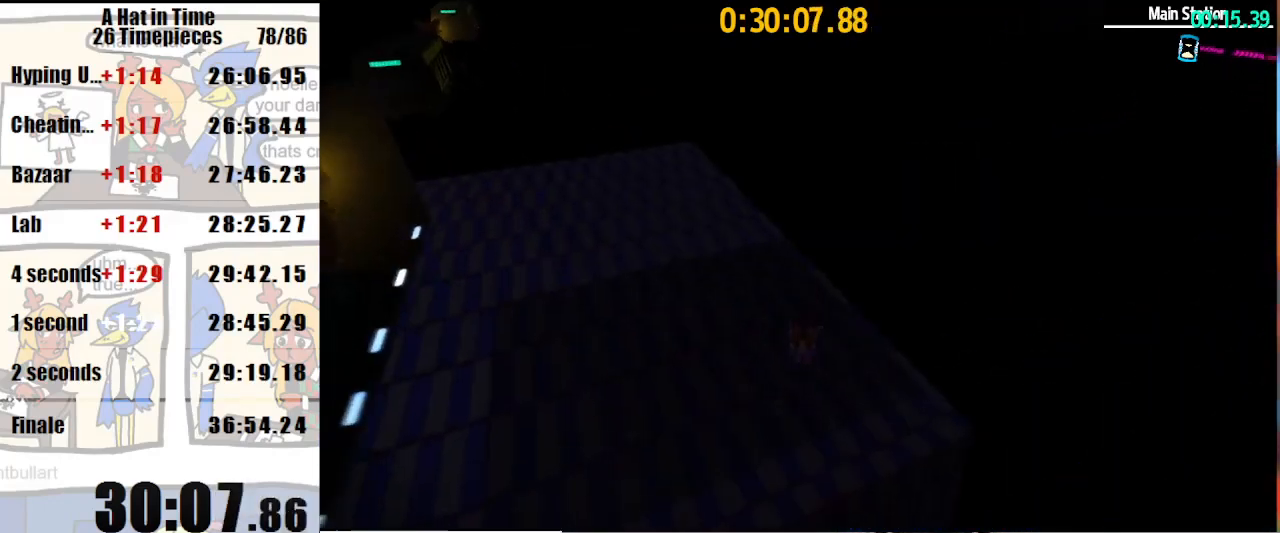
{"keys": ["shift", "w"], "mouse": [], "events": []}
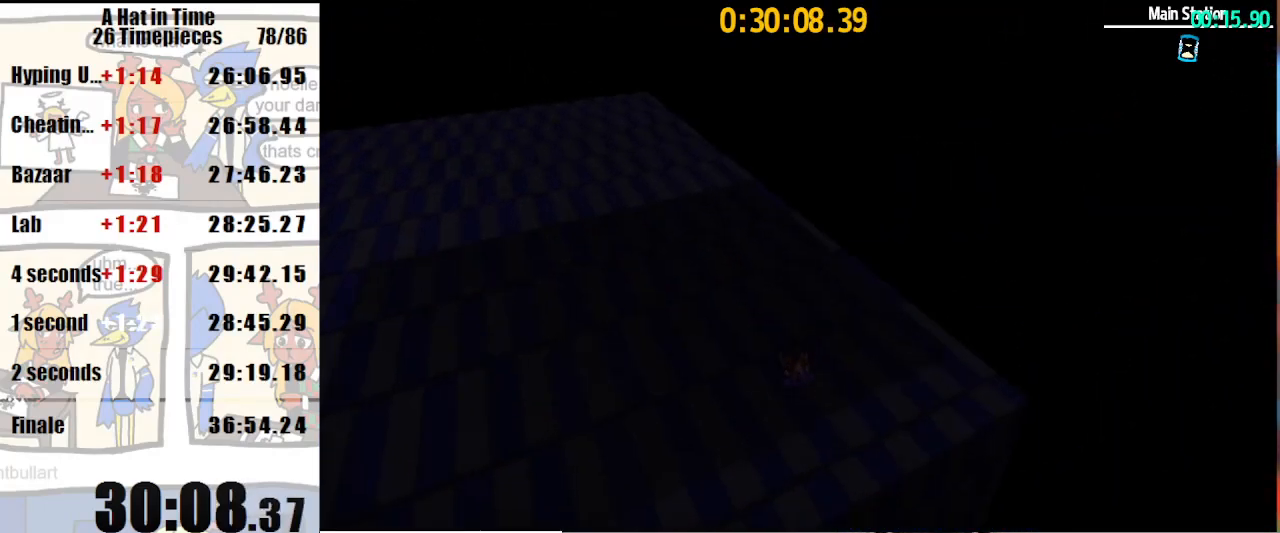
{"keys": ["shift", "w"], "mouse": ["right"], "events": [[67, "d", "down"], [133, "d", "up"], [467, "mouse_right", "down"]]}
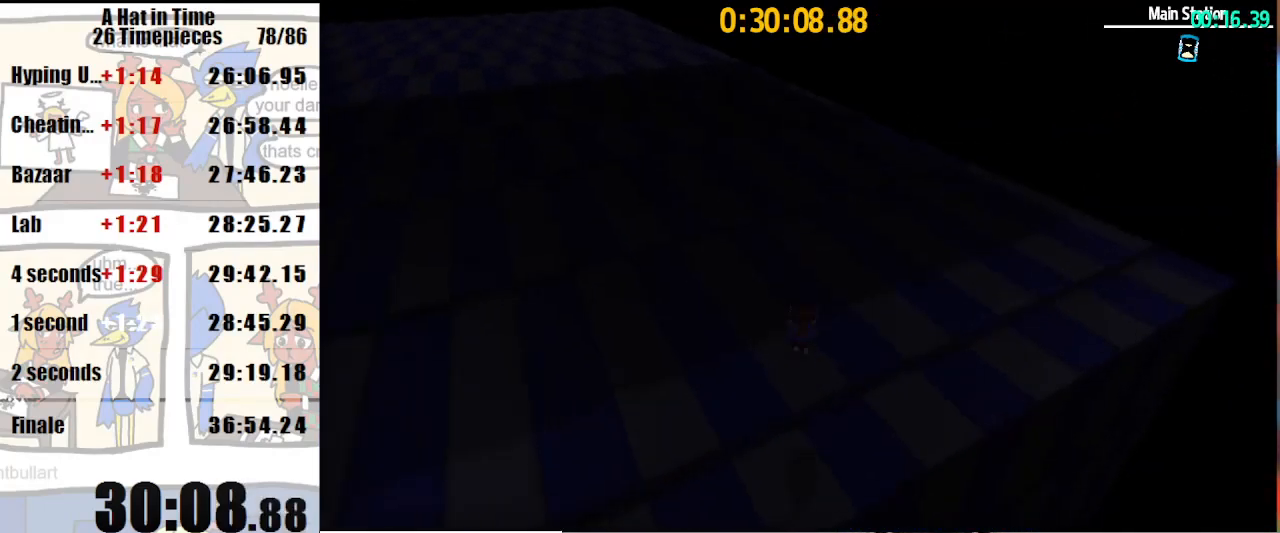
{"keys": ["shift", "w"], "mouse": [], "events": [[67, "mouse_right", "up"]]}
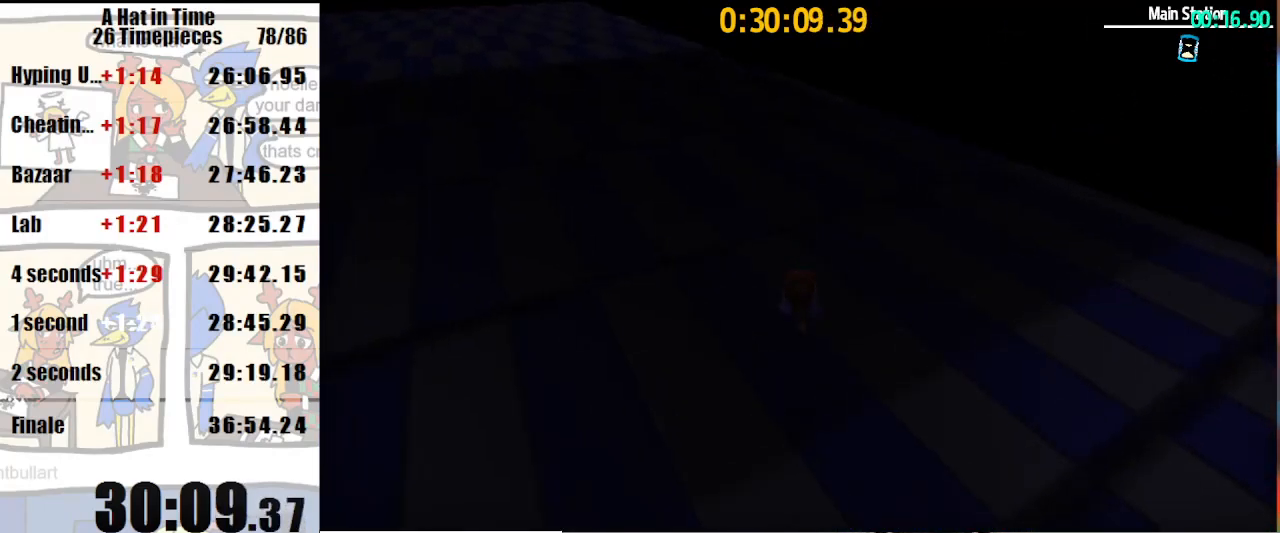
{"keys": ["shift", "w"], "mouse": [], "events": [[233, "mouse_right", "down"], [300, "mouse_right", "up"]]}
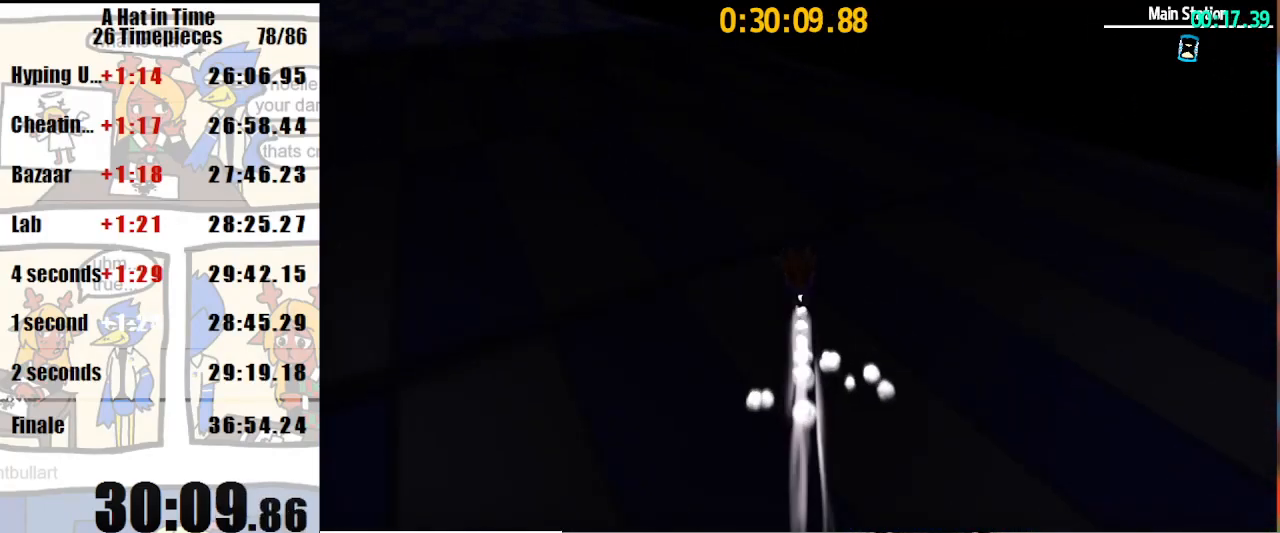
{"keys": ["shift", "w"], "mouse": ["right"], "events": [[133, "mouse_right", "down"], [200, "mouse_right", "up"], [333, "mouse_right", "down"]]}
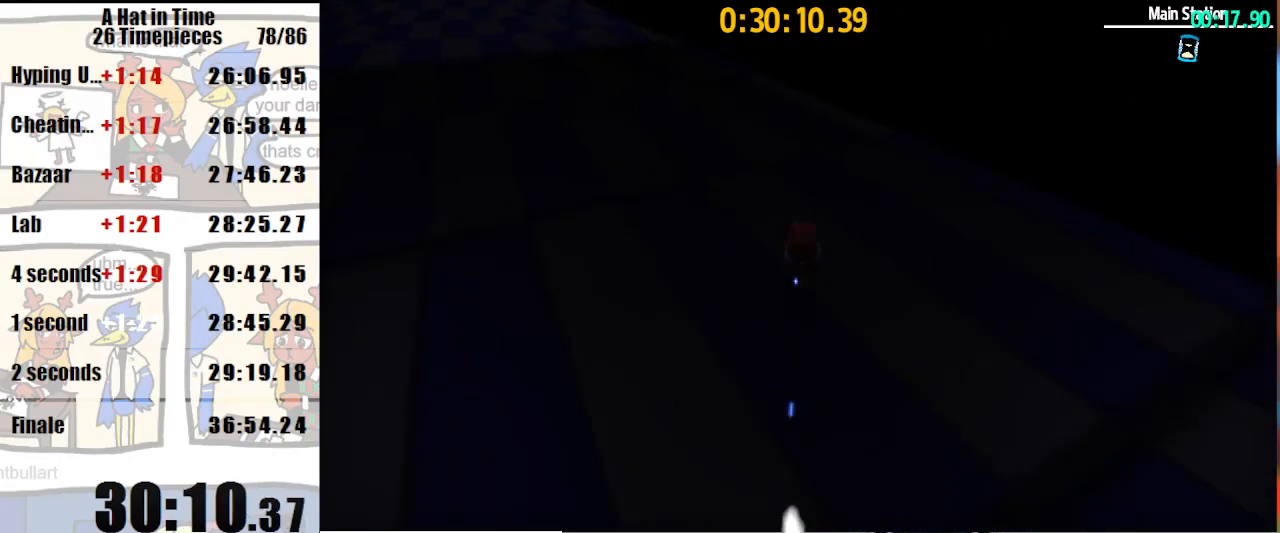
{"keys": ["shift", "w"], "mouse": [], "events": [[433, "mouse_right", "up"]]}
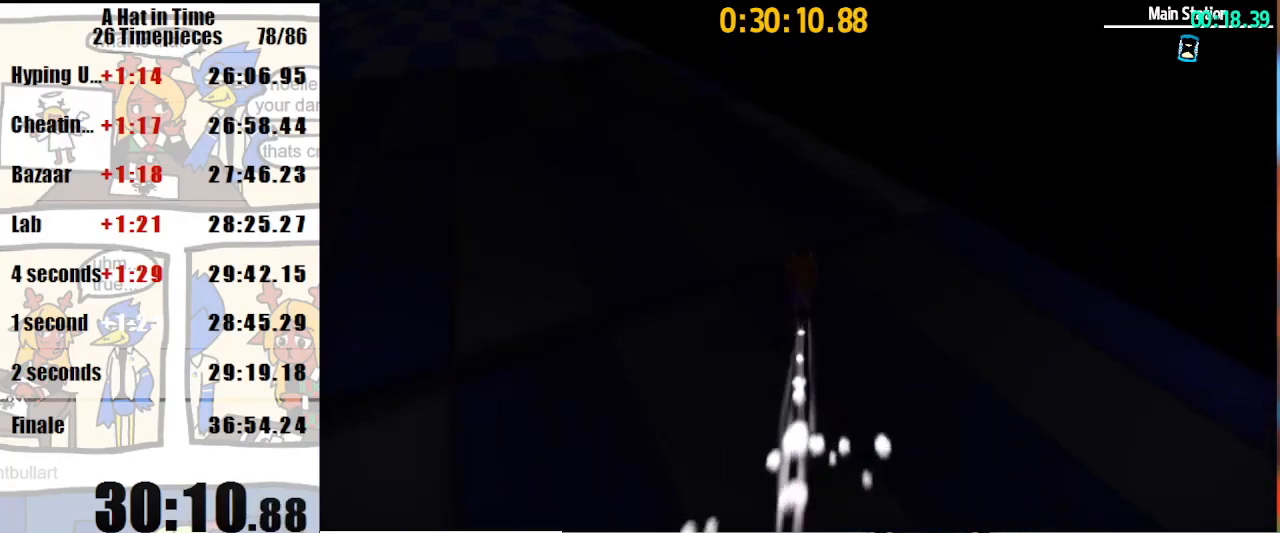
{"keys": ["a"], "mouse": [], "events": [[67, "mouse_right", "down"], [133, "mouse_right", "up"], [133, "shift", "up"], [133, "w", "up"], [233, "a", "down"], [267, "s", "down"], [467, "s", "up"]]}
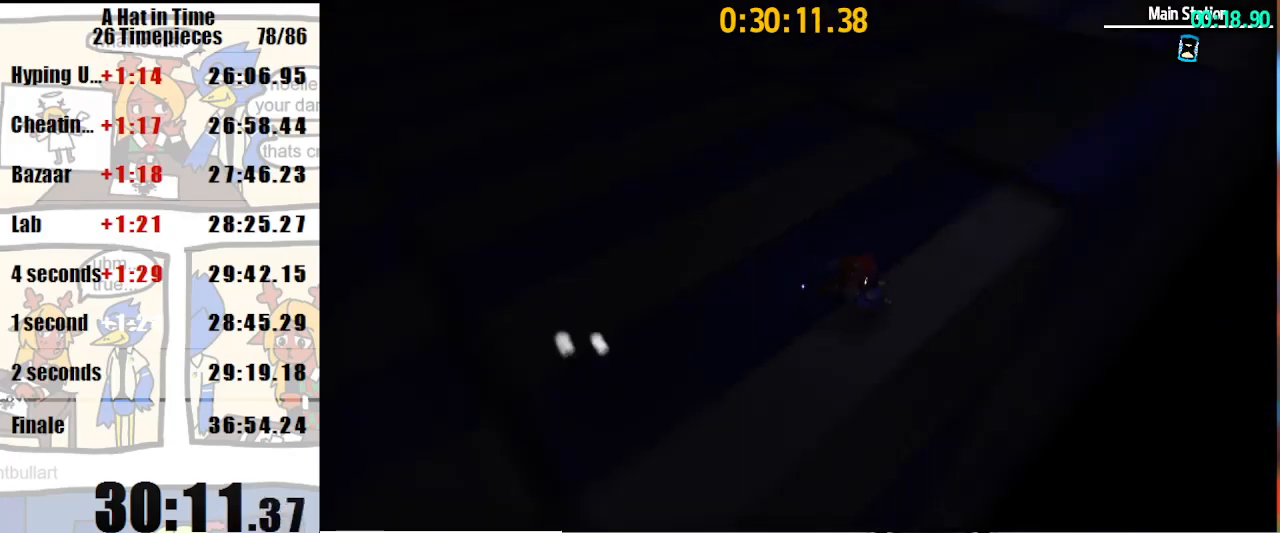
{"keys": ["s"], "mouse": [], "events": [[300, "s", "down"], [467, "a", "up"]]}
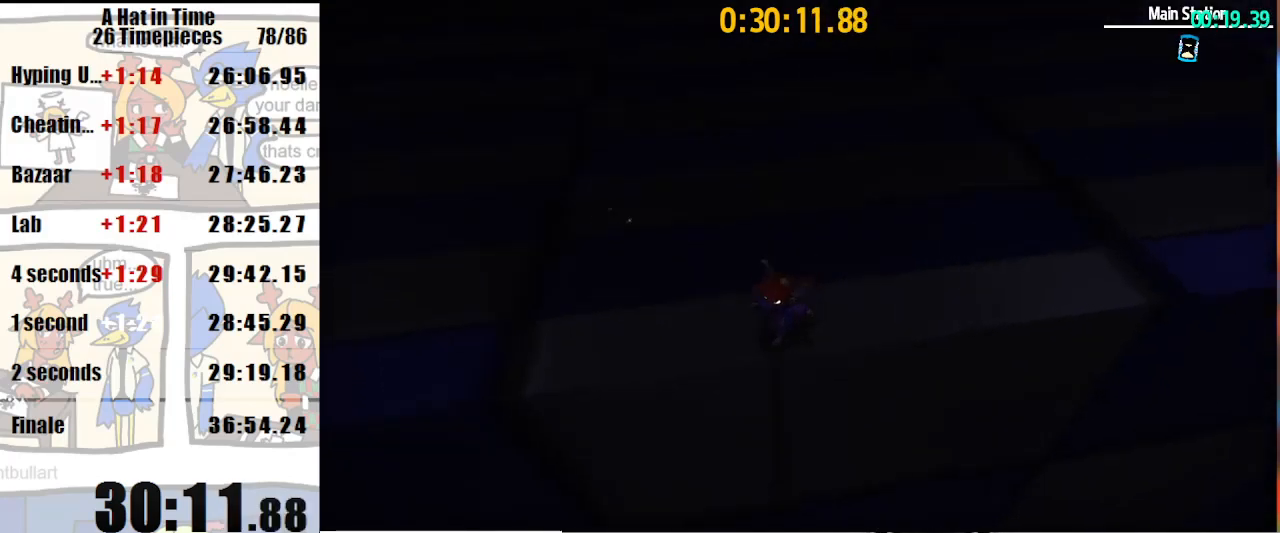
{"keys": [], "mouse": [], "events": [[333, "s", "up"]]}
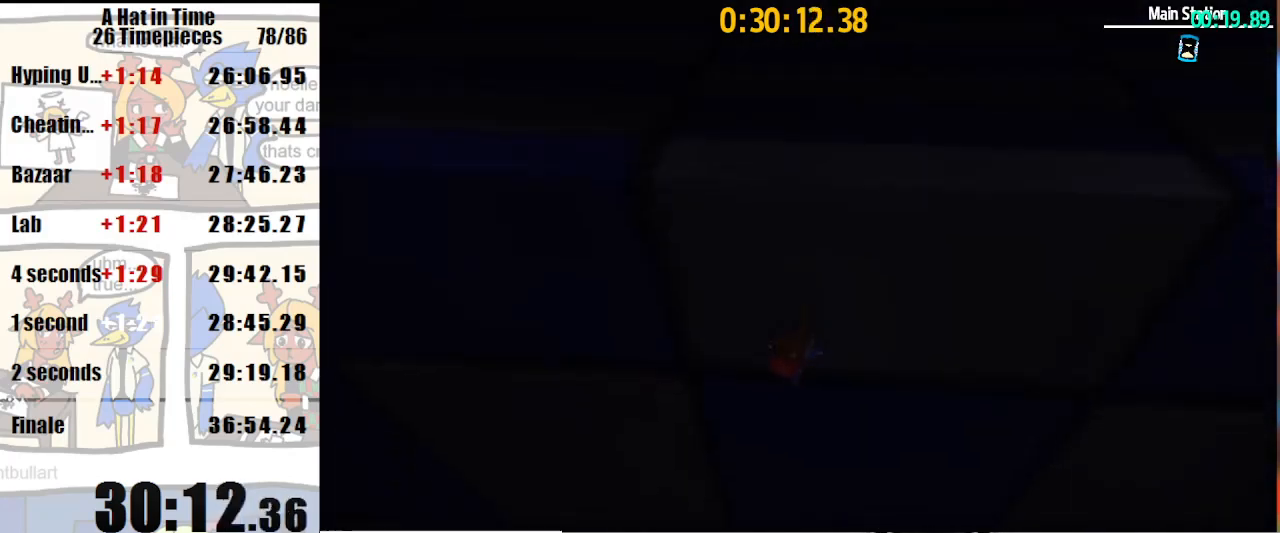
{"keys": ["space", "w"], "mouse": [], "events": [[67, "space", "down"], [67, "w", "down"], [400, "luigi", "down"], [467, "luigi", "up"]]}
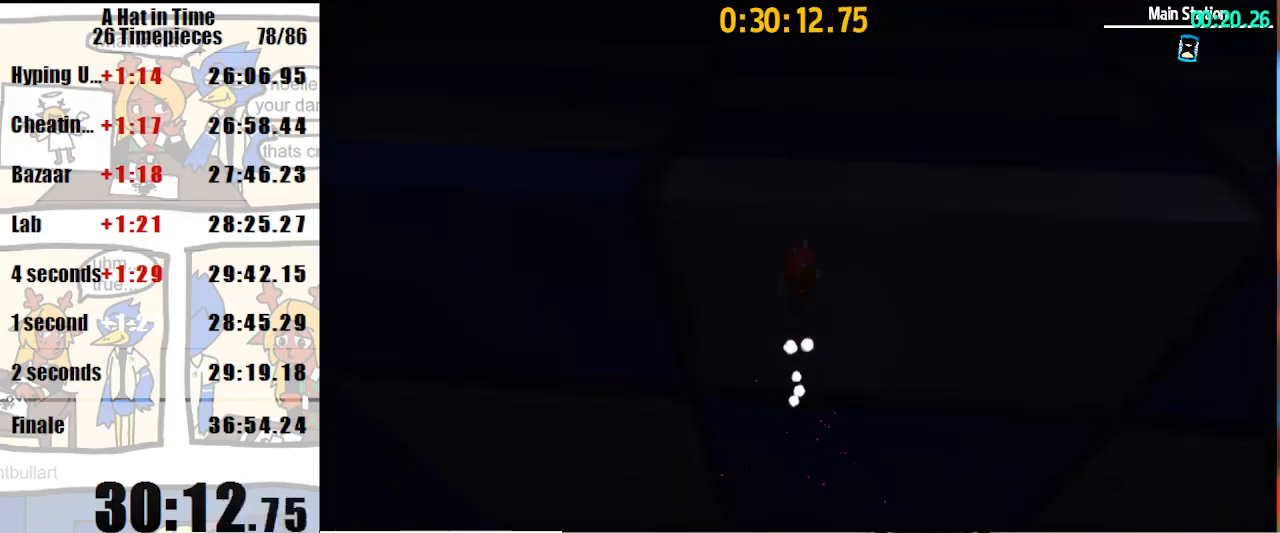
{"keys": ["shift", "space", "w"], "mouse": [], "events": [[300, "shift", "down"]]}
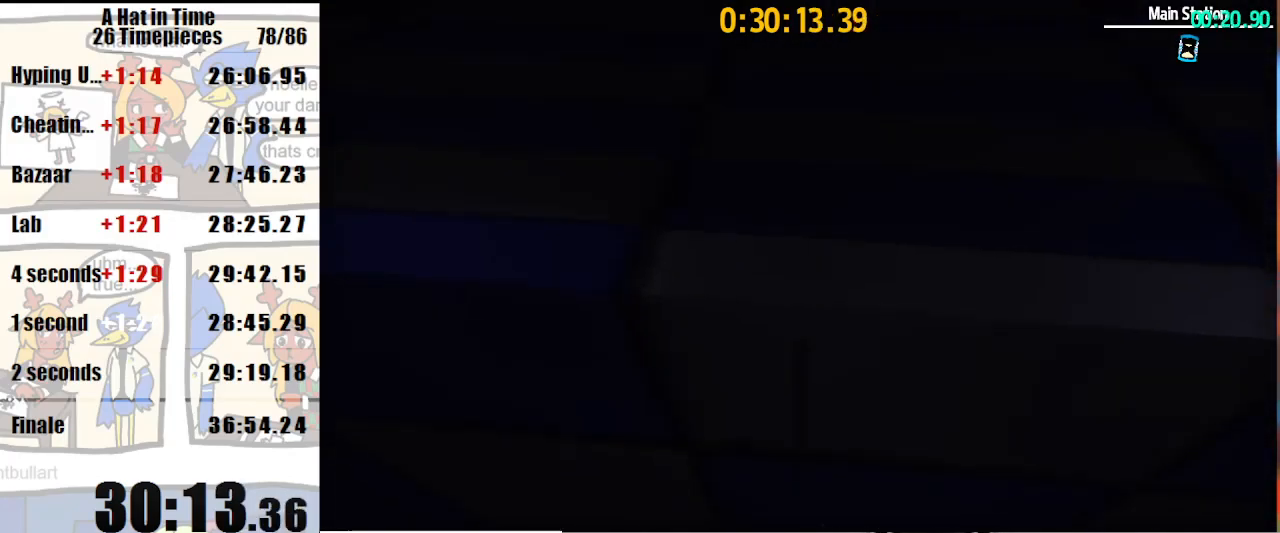
{"keys": ["shift", "w"], "mouse": [], "events": [[167, "space", "up"]]}
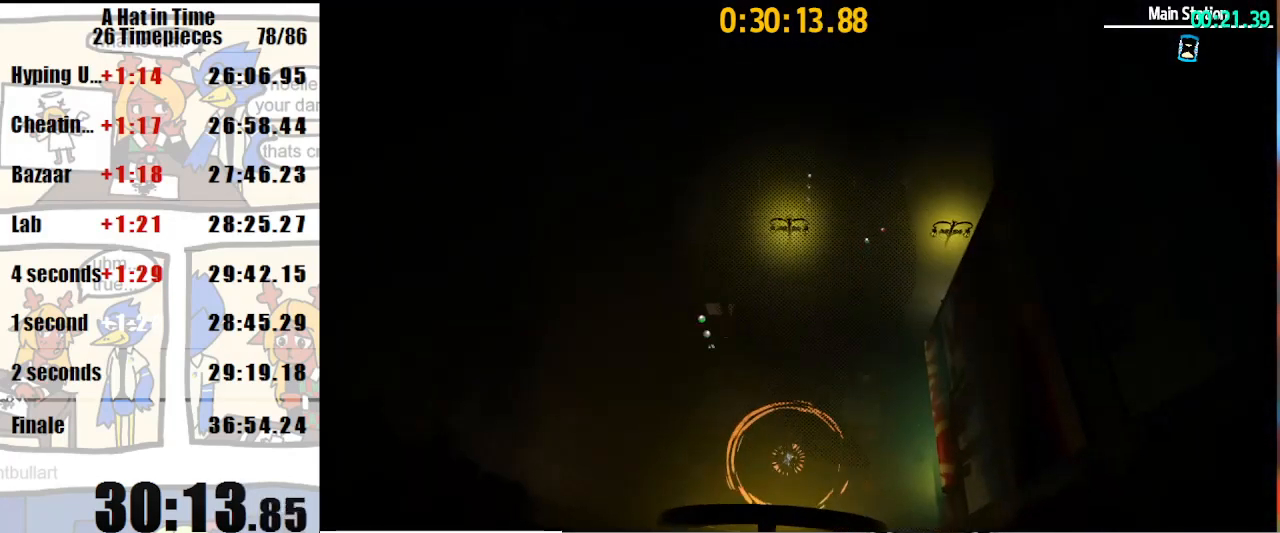
{"keys": ["a", "shift", "w"], "mouse": [], "events": [[67, "a", "down"], [133, "a", "up"], [333, "w", "up"], [500, "a", "down"], [500, "w", "down"]]}
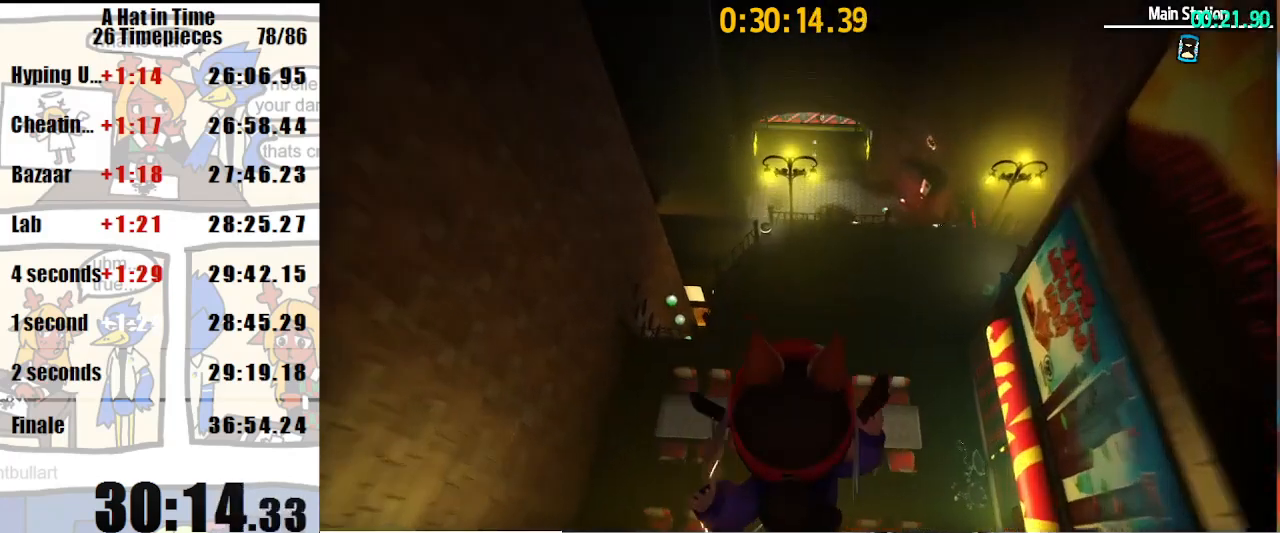
{"keys": ["shift"], "mouse": [], "events": [[67, "a", "up"], [67, "w", "up"], [300, "w", "down"], [333, "w", "up"]]}
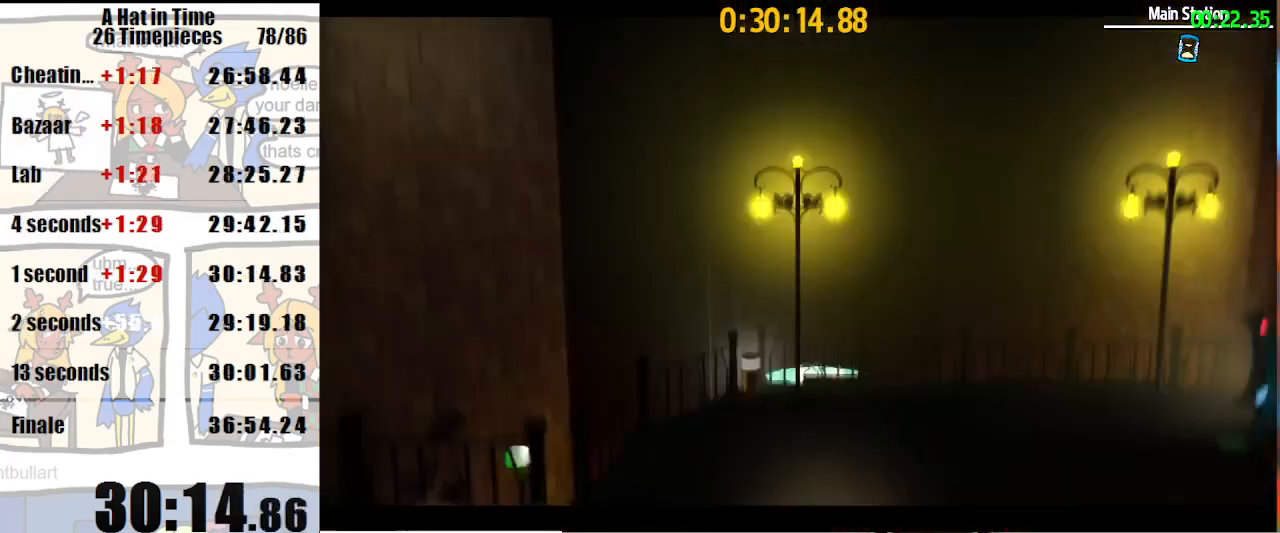
{"keys": [], "mouse": [], "events": [[67, "shift", "up"]]}